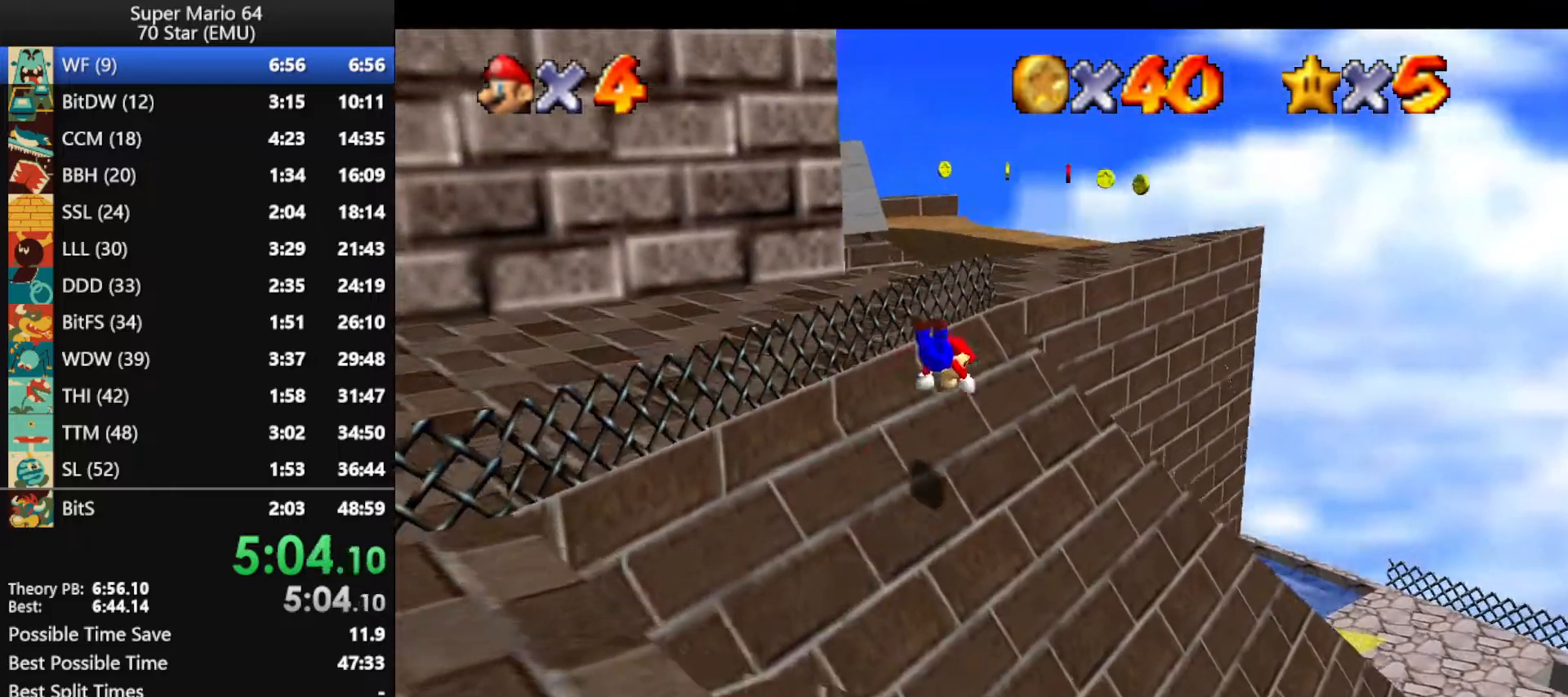
Gameplay with a controller (Nintendo layout); each line is a JSON object with the inputs held at the frame after it. "events" lists button and stick changes between this image and that frame as [ms after this image, input, new state], when the widget could be followed in between. Not read: L1 L3 R3 X Y.
{"buttons": ["A", "B"], "left_stick": "right", "events": [[67, "A", "up"], [100, "B", "up"], [100, "left_stick", "left"], [400, "B", "down"], [400, "left_stick", "right"], [467, "A", "down"]]}
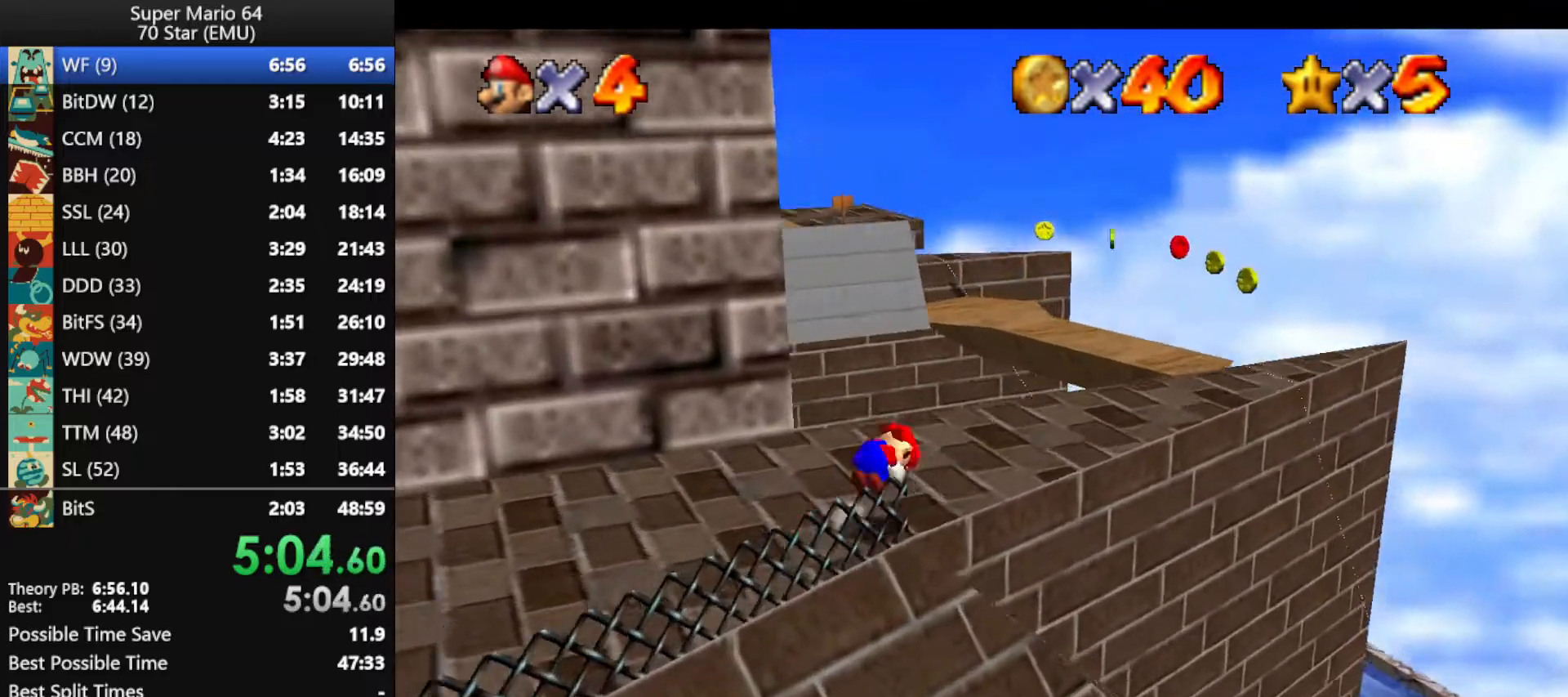
{"buttons": [], "left_stick": "up-right", "events": [[33, "A", "up"], [33, "B", "up"], [33, "left_stick", "up-right"], [133, "A", "down"], [133, "B", "down"], [267, "A", "up"], [267, "B", "up"]]}
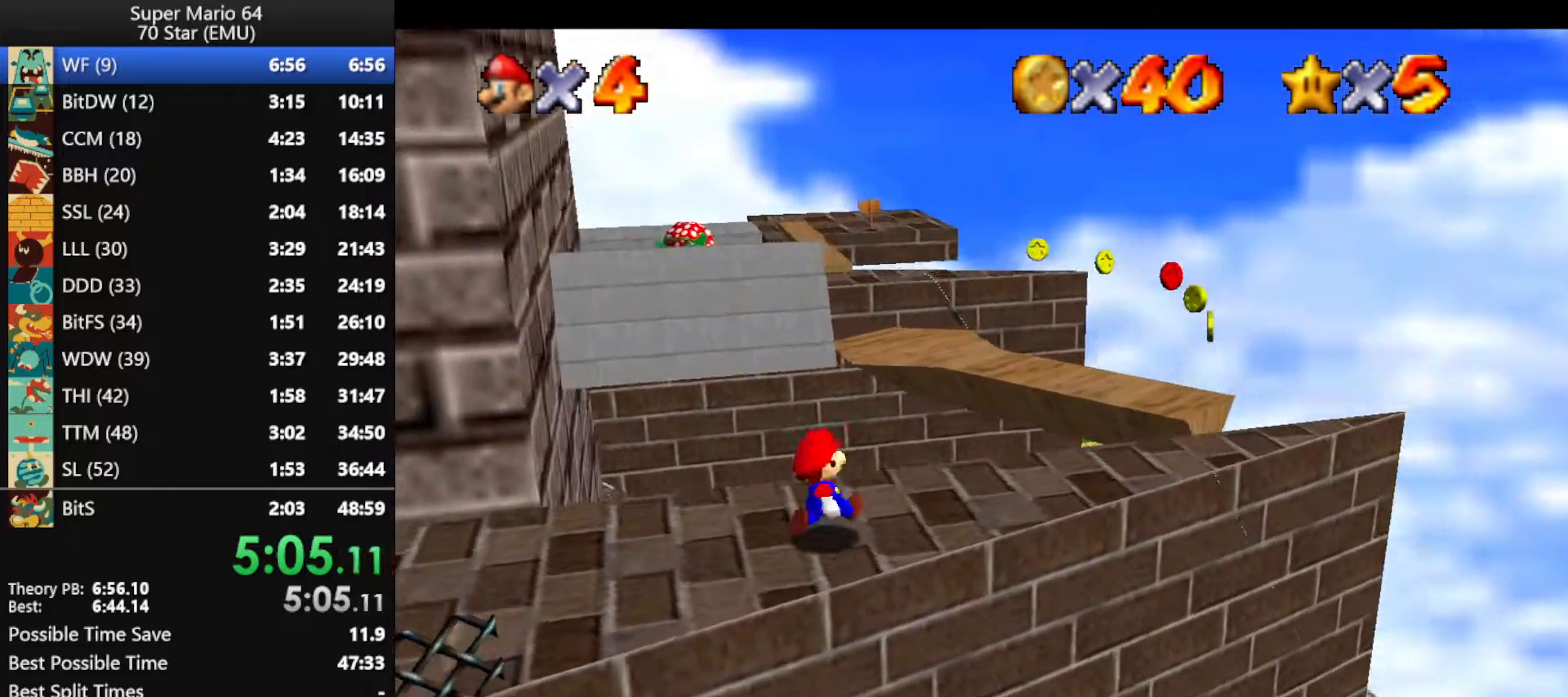
{"buttons": ["Z"], "left_stick": "right", "events": [[67, "Z", "down"], [100, "A", "down"], [233, "A", "up"], [400, "left_stick", "right"]]}
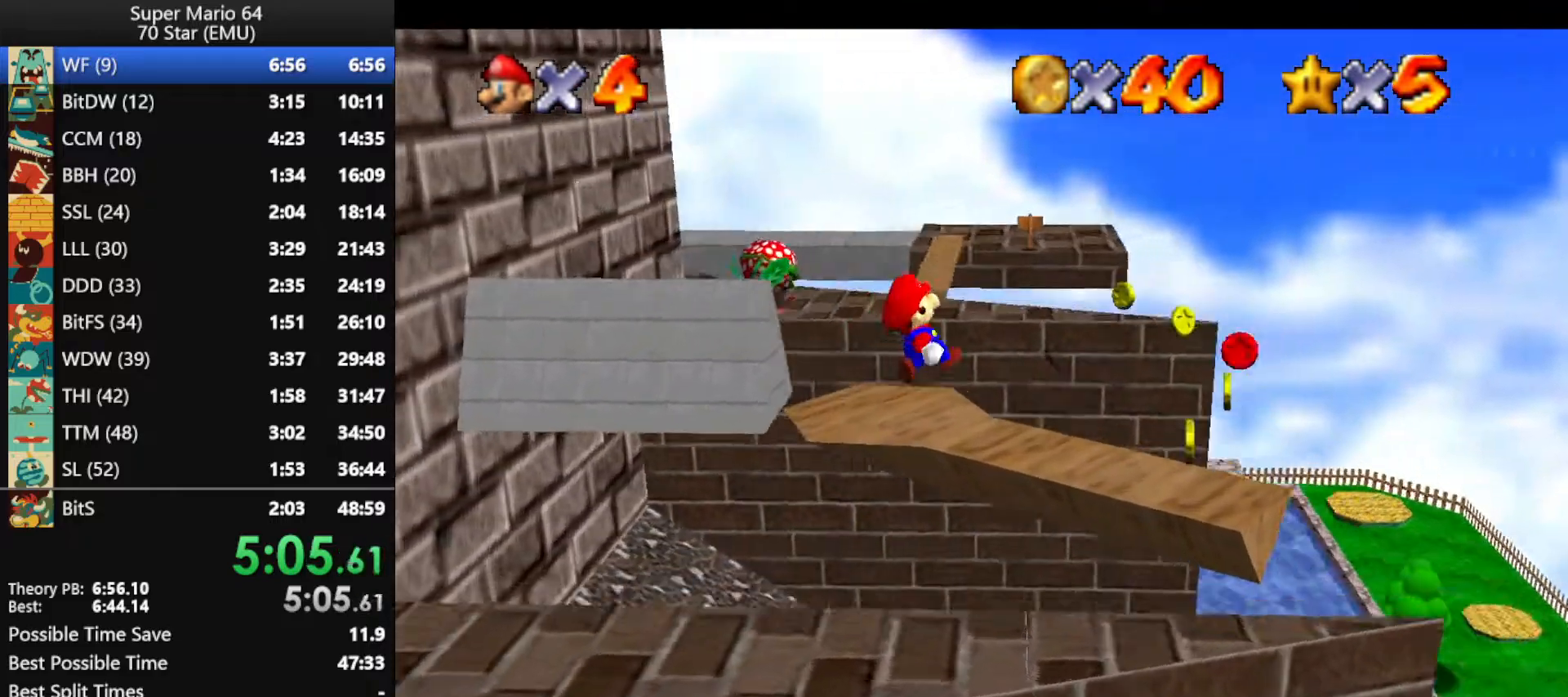
{"buttons": ["Z"], "left_stick": "up-left", "events": [[67, "left_stick", "down-left"], [300, "left_stick", "center"], [367, "left_stick", "down-left"], [500, "left_stick", "up-left"]]}
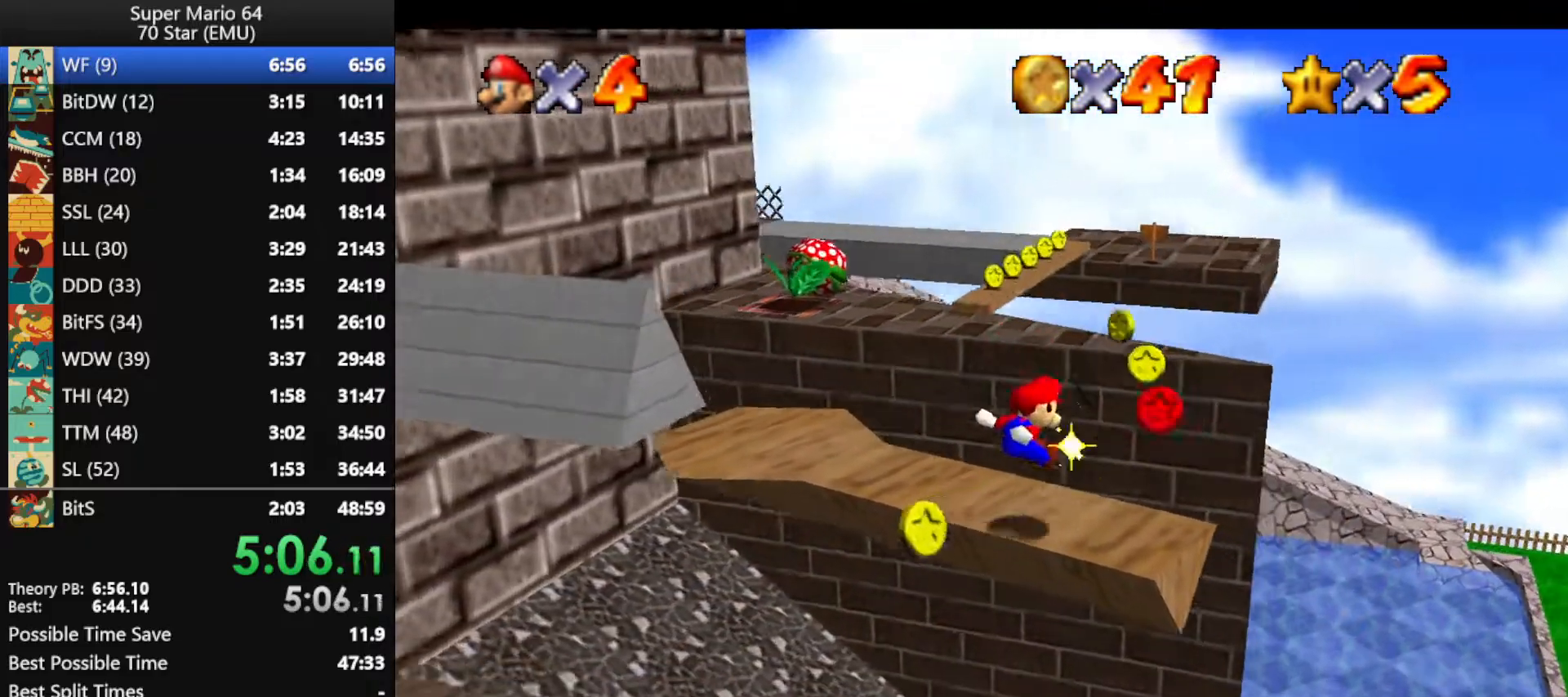
{"buttons": [], "left_stick": "center", "events": [[100, "Z", "up"], [100, "left_stick", "center"]]}
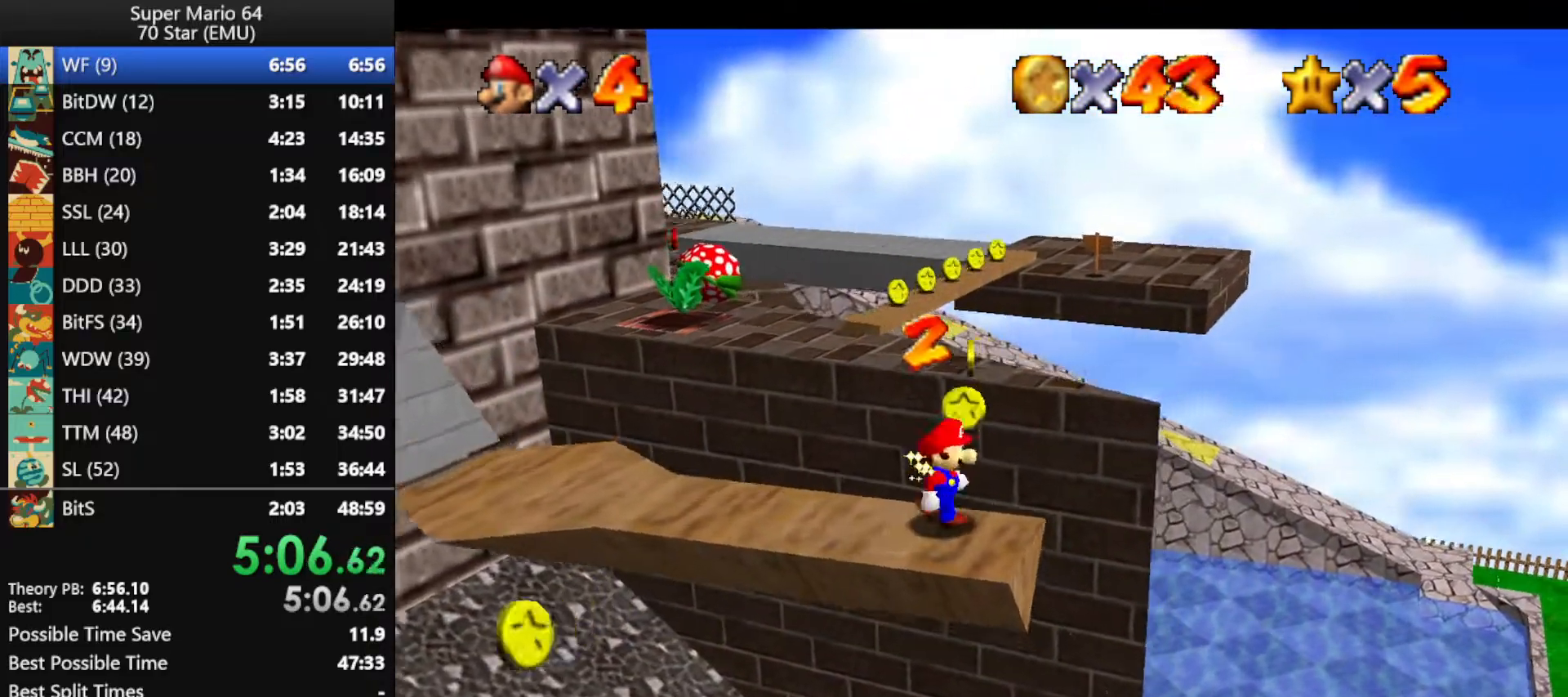
{"buttons": [], "left_stick": "center", "events": [[67, "left_stick", "down-right"], [267, "left_stick", "down"], [467, "left_stick", "center"]]}
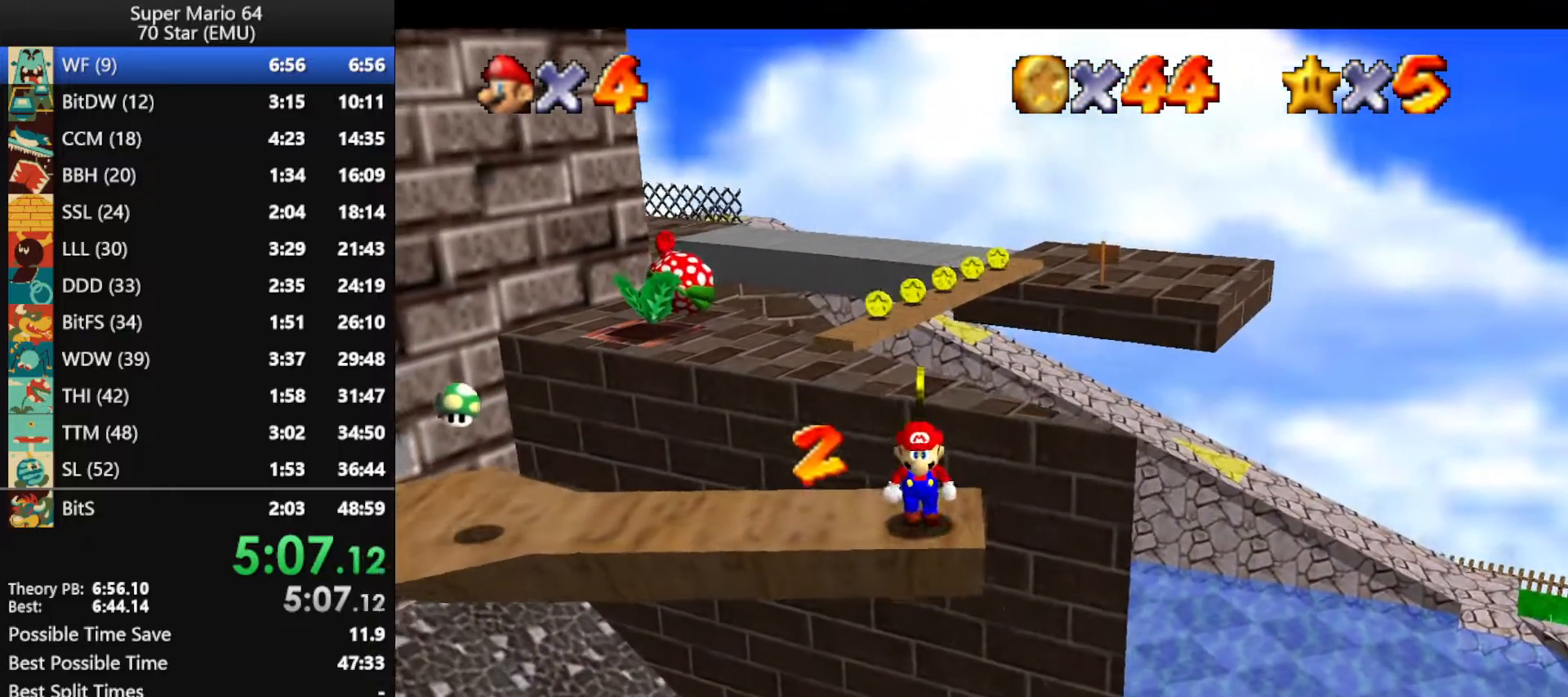
{"buttons": [], "left_stick": "up-left", "events": [[300, "left_stick", "up-left"]]}
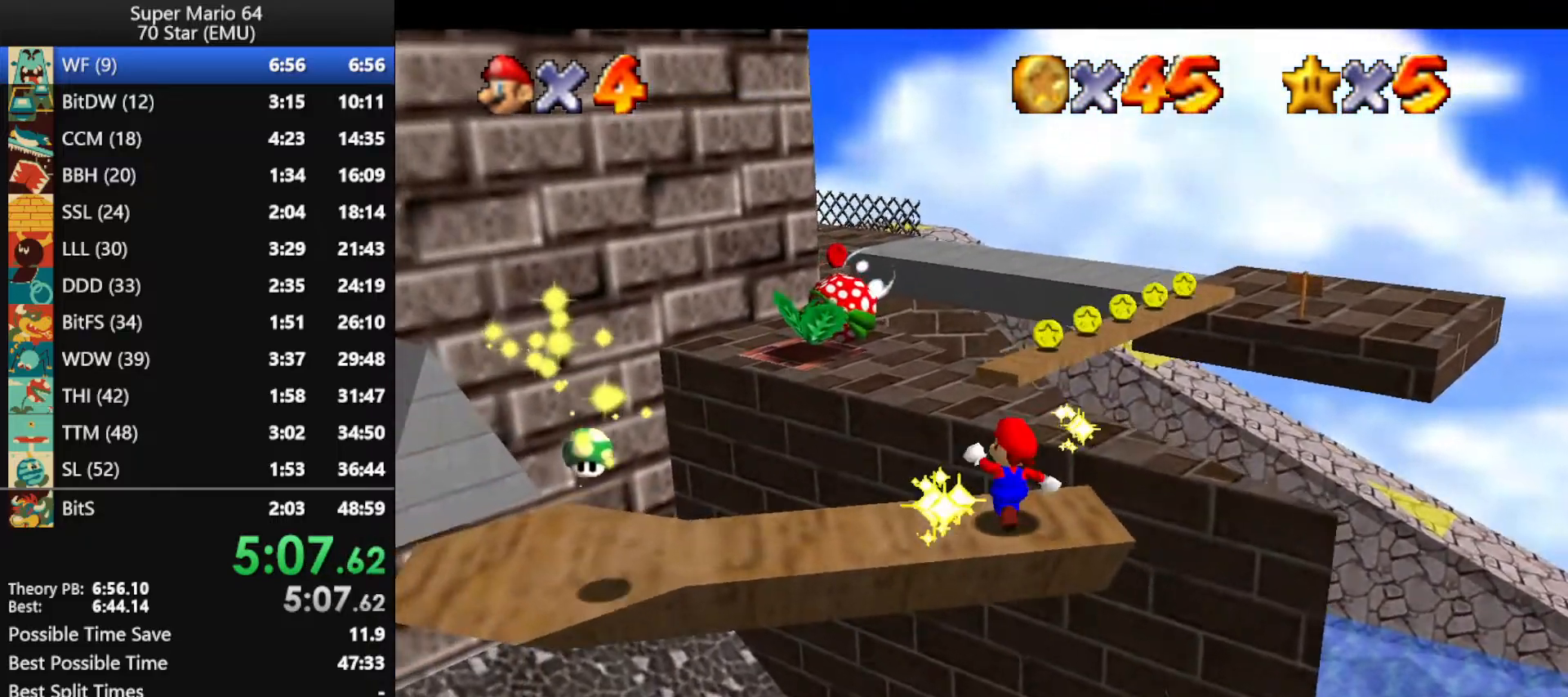
{"buttons": ["A", "Z"], "left_stick": "up", "events": [[100, "Z", "down"], [100, "left_stick", "up"], [200, "A", "down"]]}
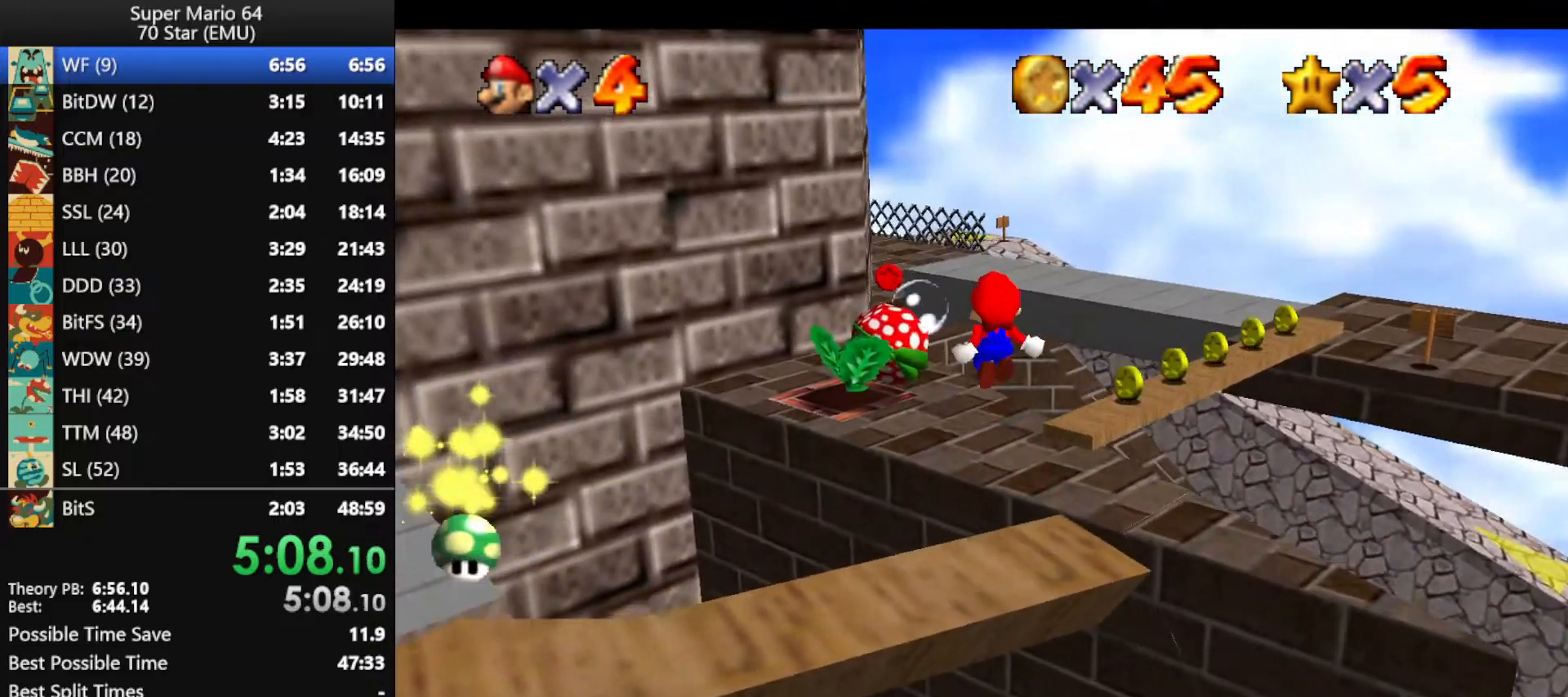
{"buttons": [], "left_stick": "up-left", "events": [[33, "A", "up"], [133, "Z", "up"], [433, "left_stick", "up-left"]]}
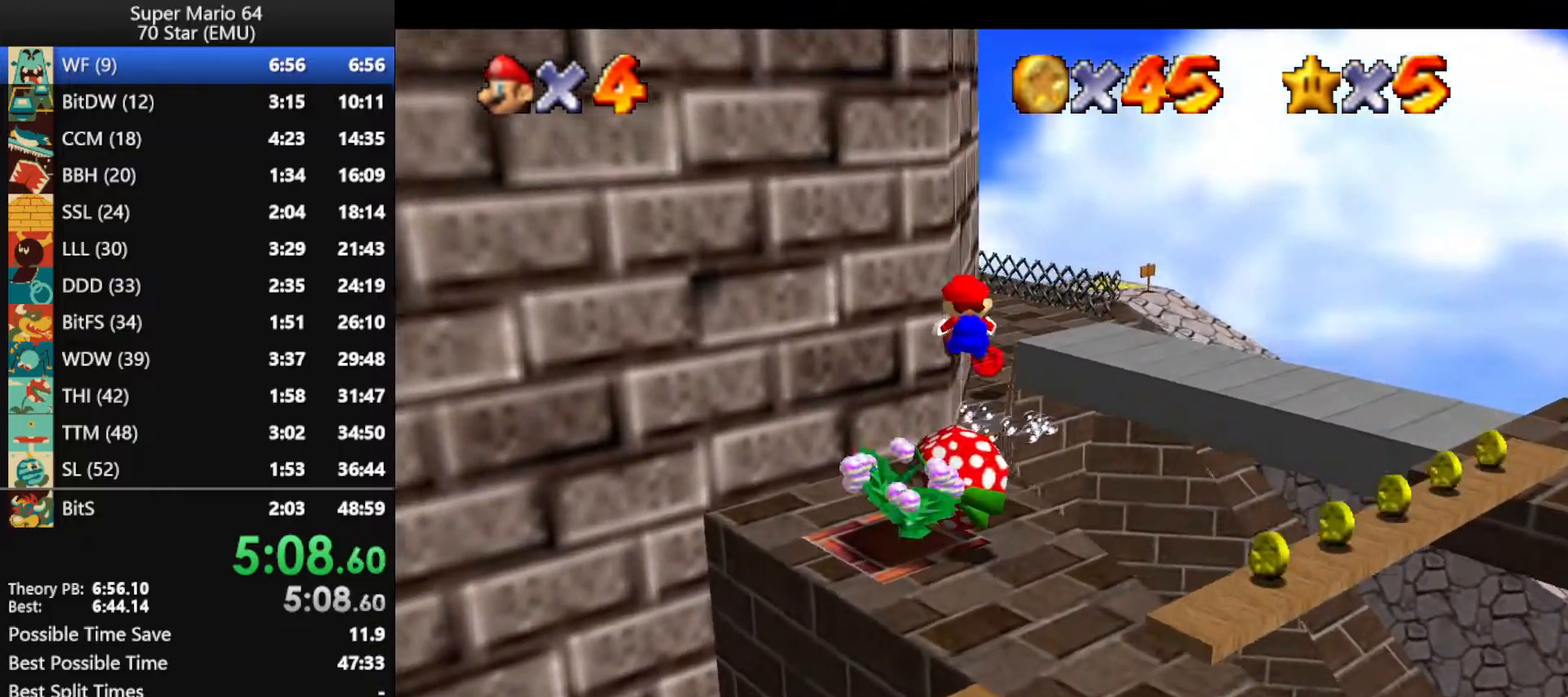
{"buttons": ["A"], "left_stick": "right", "events": [[400, "A", "down"], [400, "left_stick", "right"]]}
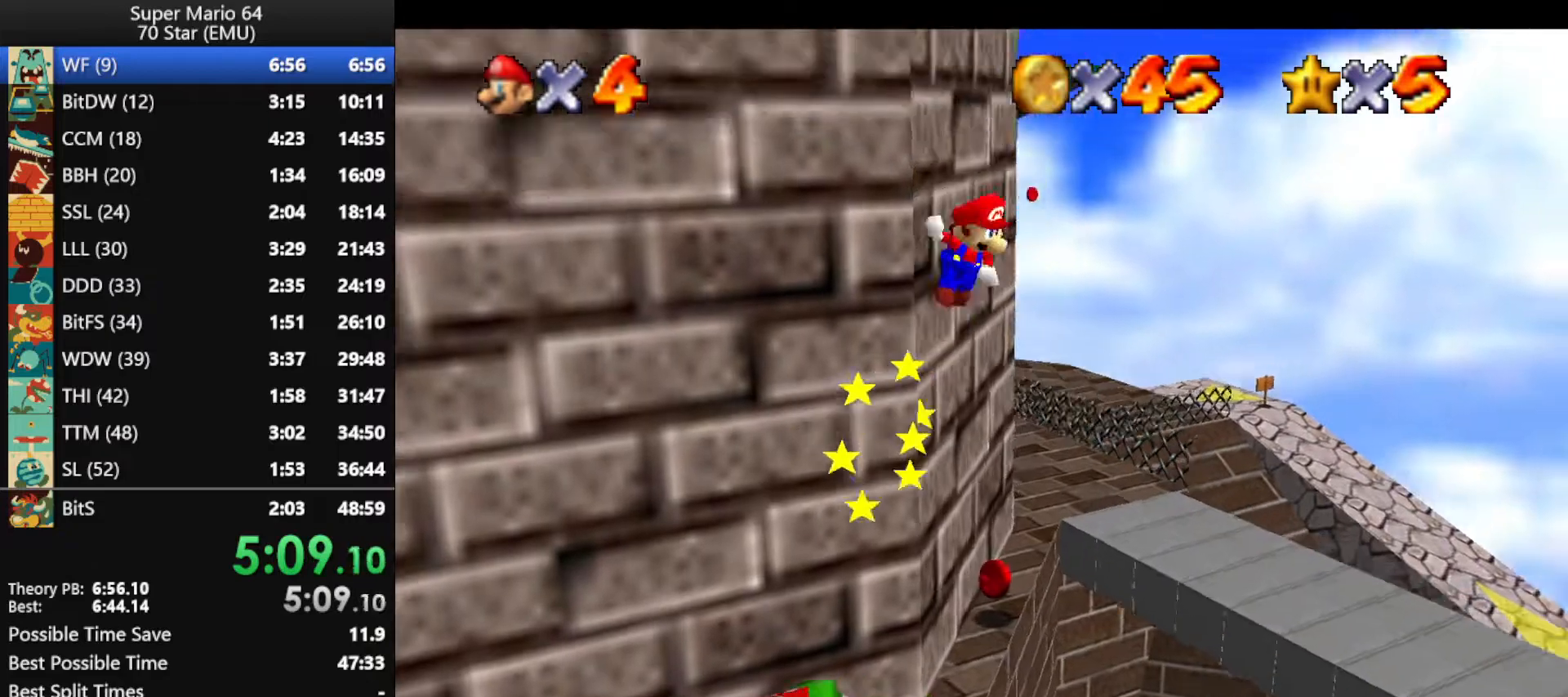
{"buttons": [], "left_stick": "right", "events": [[133, "A", "up"]]}
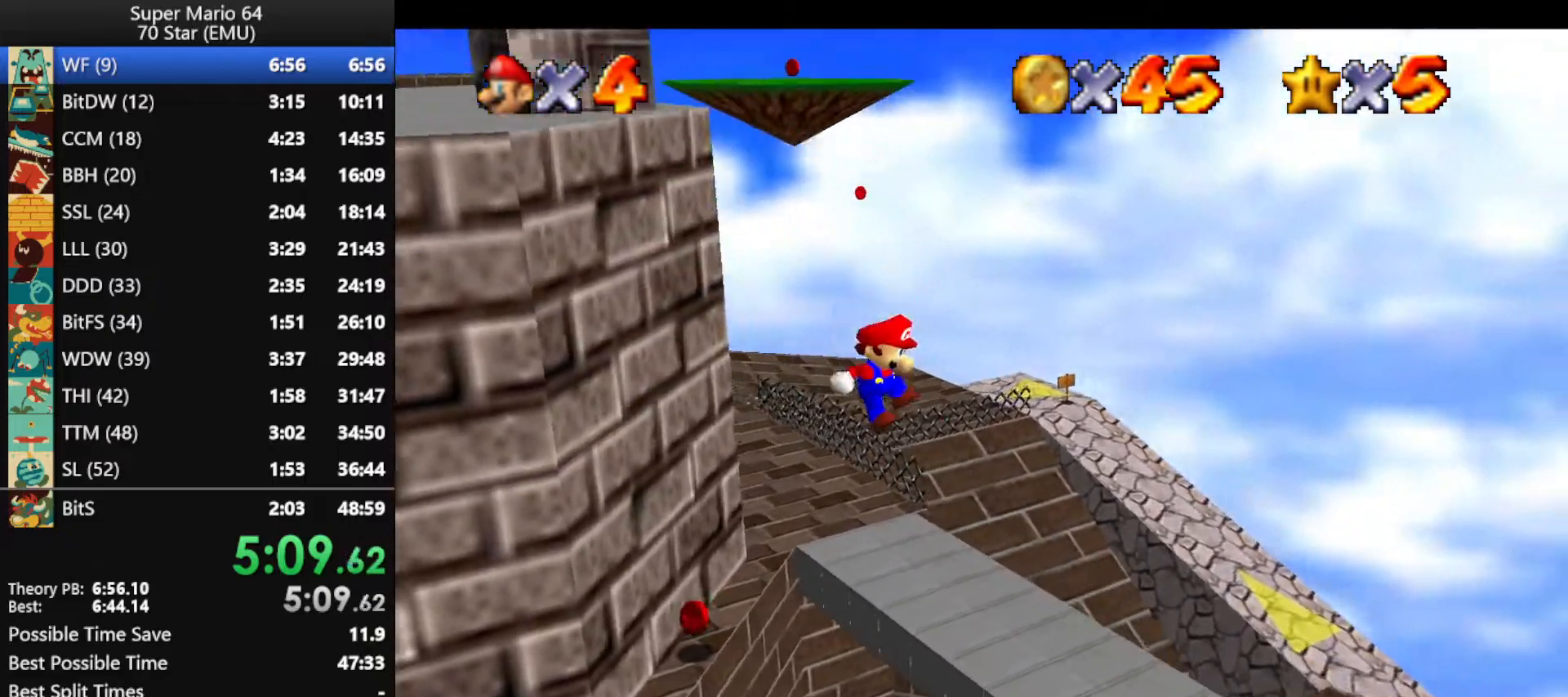
{"buttons": ["C_RIGHT"], "left_stick": "center", "events": [[300, "C_RIGHT", "down"], [333, "left_stick", "center"], [367, "C_RIGHT", "up"], [433, "C_RIGHT", "down"]]}
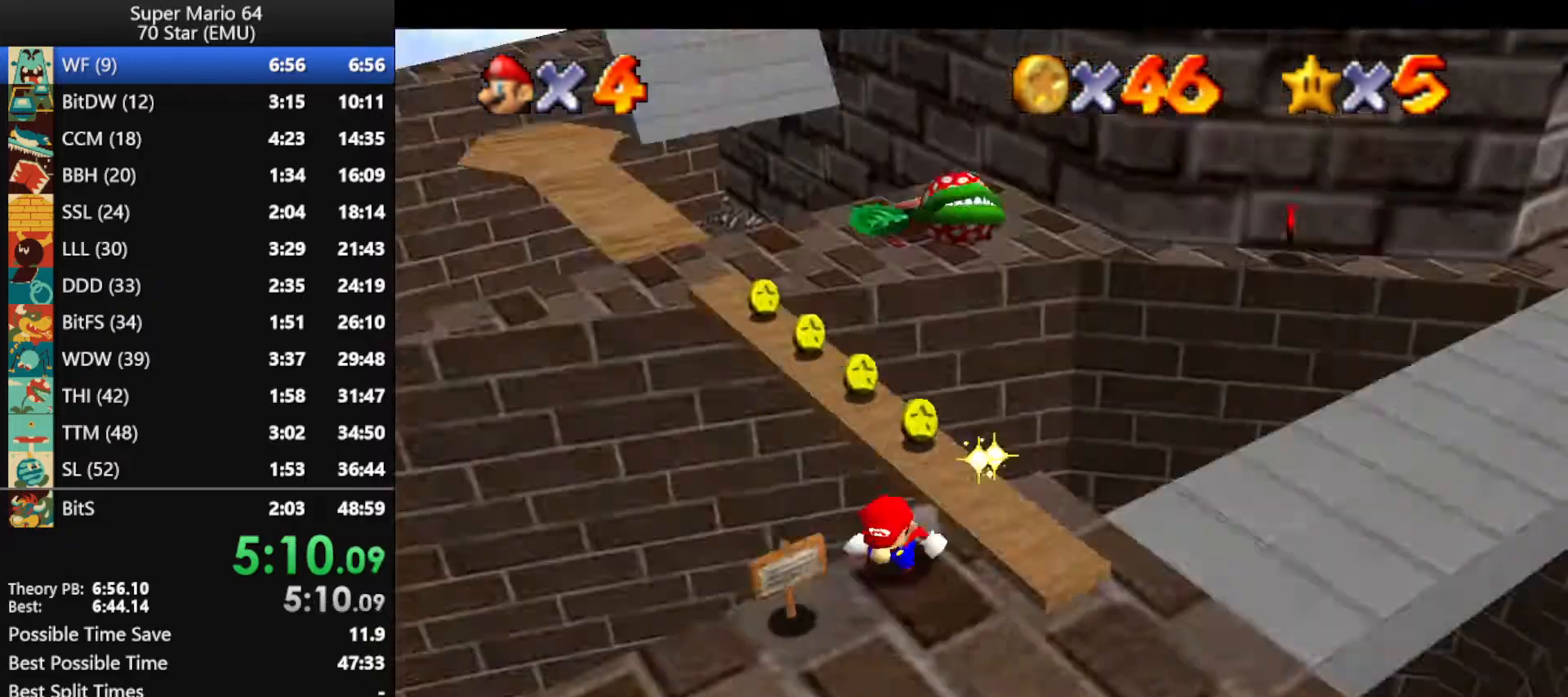
{"buttons": [], "left_stick": "up-right", "events": [[33, "C_RIGHT", "up"], [100, "left_stick", "right"], [500, "left_stick", "up-right"]]}
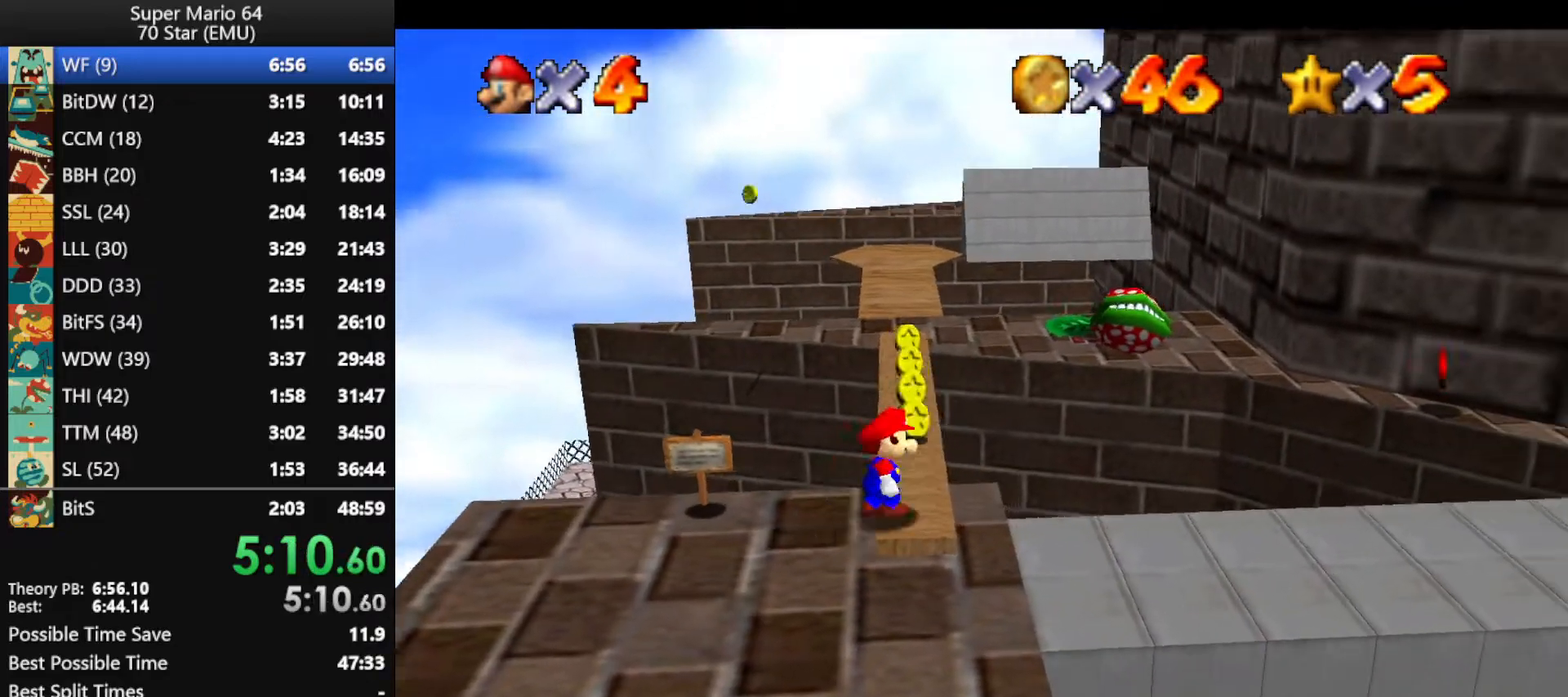
{"buttons": [], "left_stick": "up", "events": [[100, "left_stick", "up"]]}
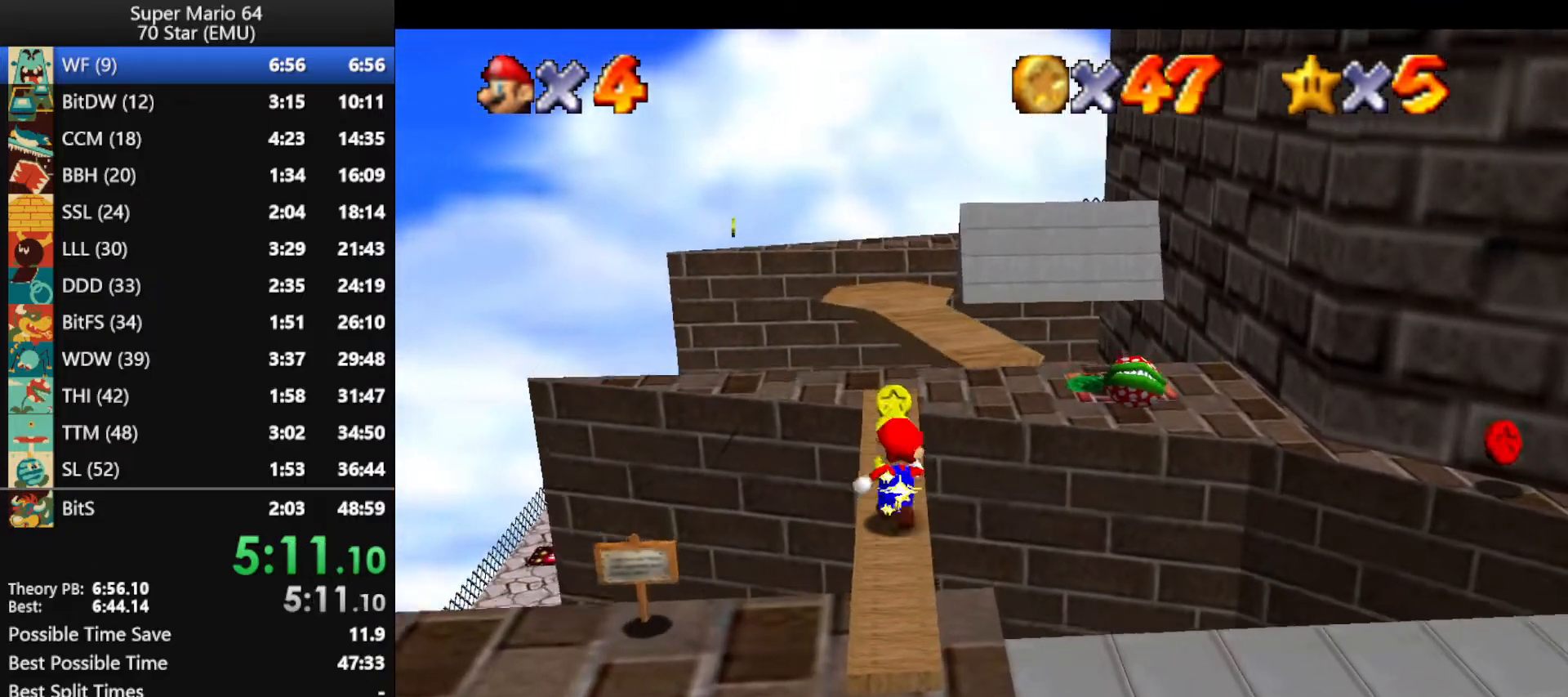
{"buttons": [], "left_stick": "up-left", "events": [[433, "C_LEFT", "down"], [500, "C_LEFT", "up"], [500, "left_stick", "up-left"]]}
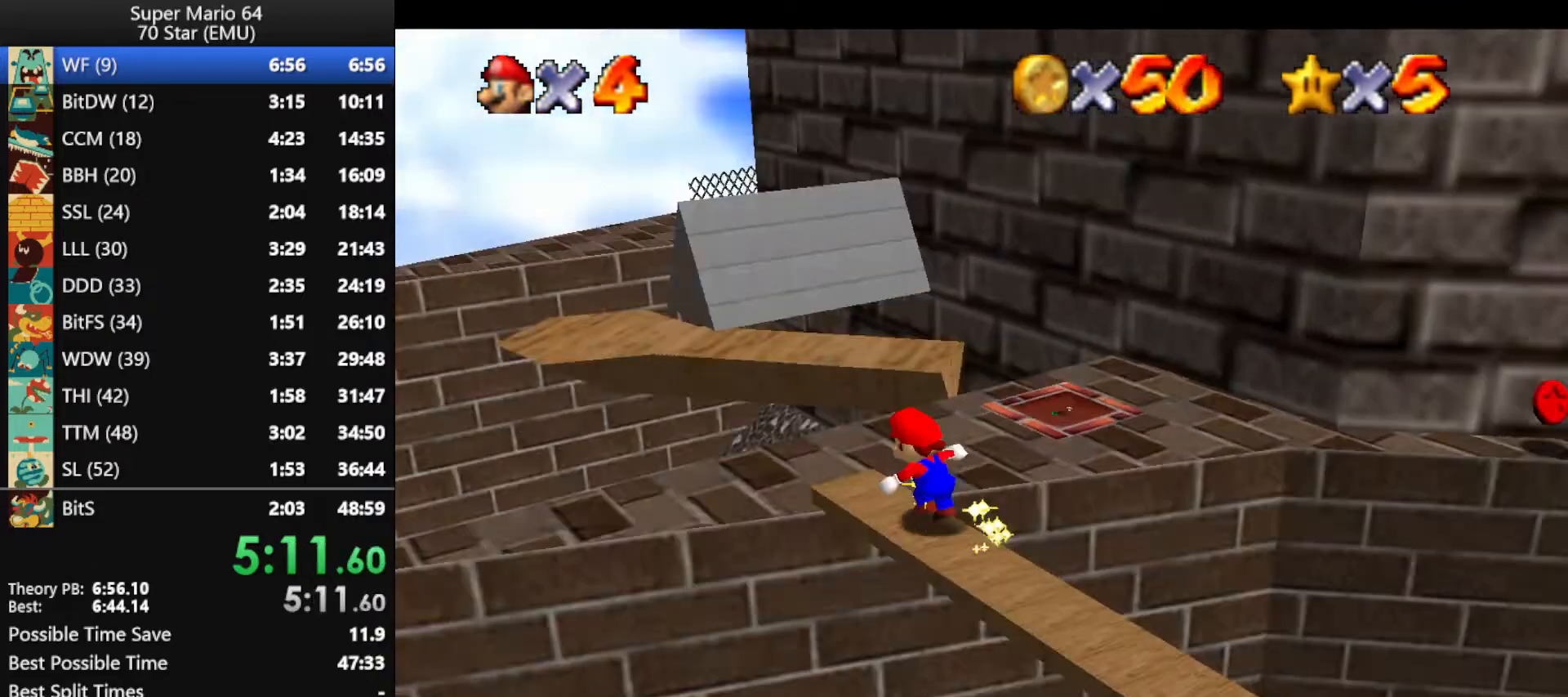
{"buttons": [], "left_stick": "up", "events": [[400, "left_stick", "up"]]}
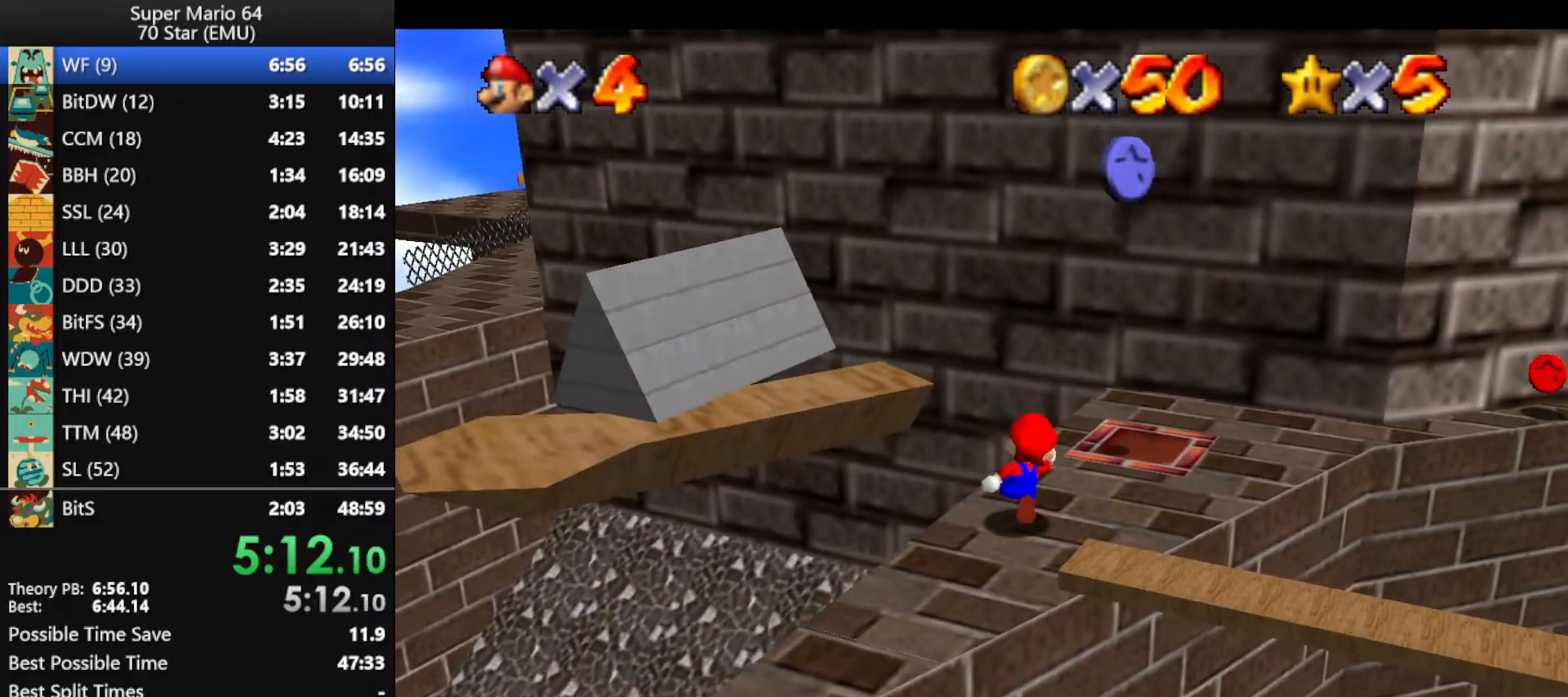
{"buttons": [], "left_stick": "up-right", "events": [[133, "left_stick", "center"], [200, "left_stick", "up"], [267, "left_stick", "up-right"]]}
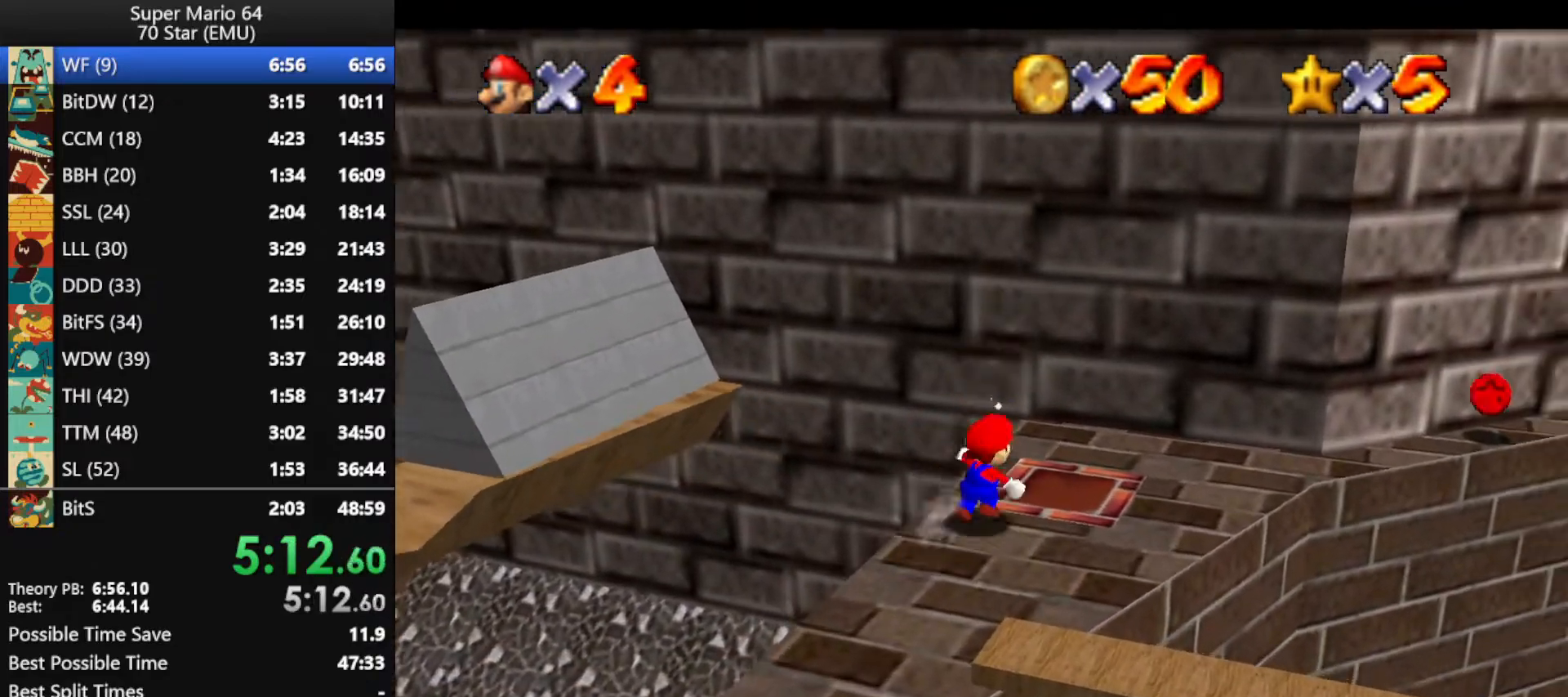
{"buttons": [], "left_stick": "up-right", "events": []}
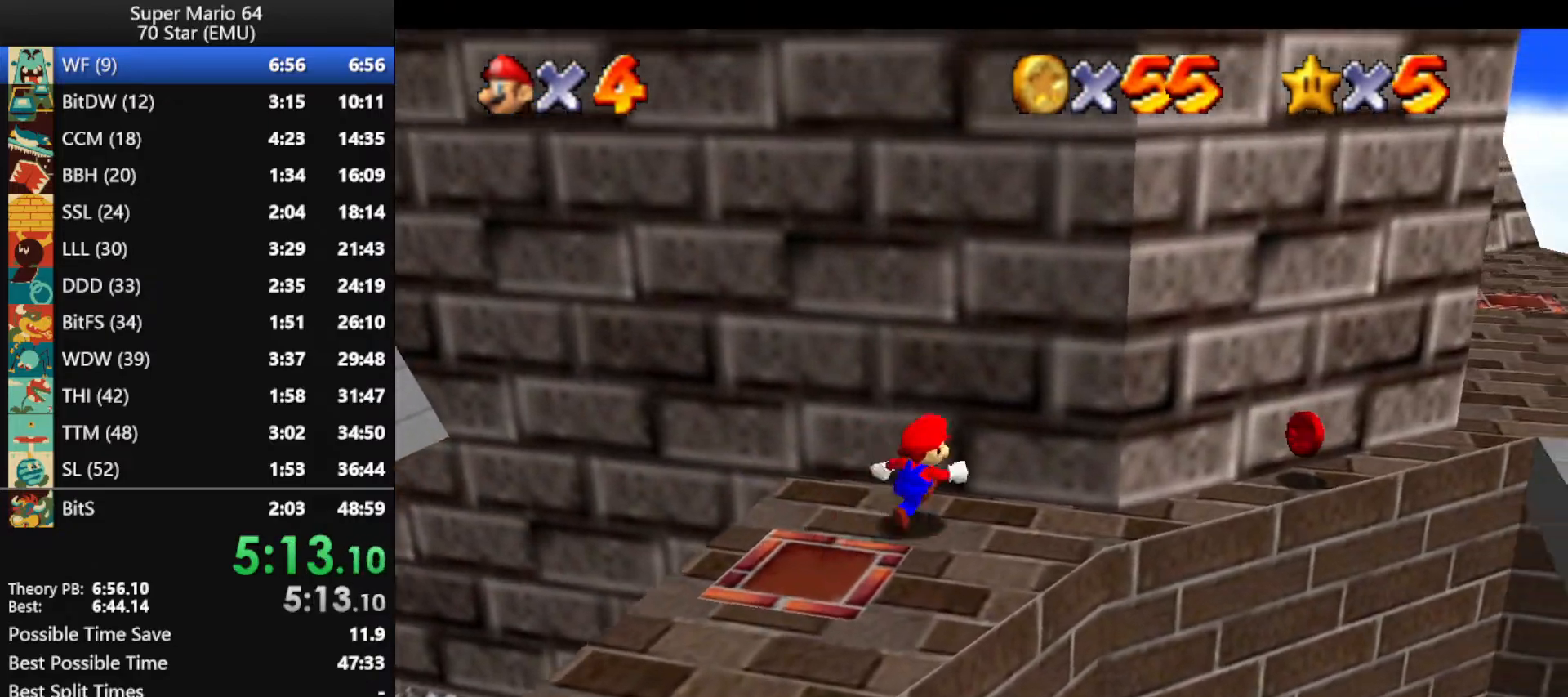
{"buttons": [], "left_stick": "up-right", "events": [[100, "left_stick", "right"], [467, "left_stick", "up-right"]]}
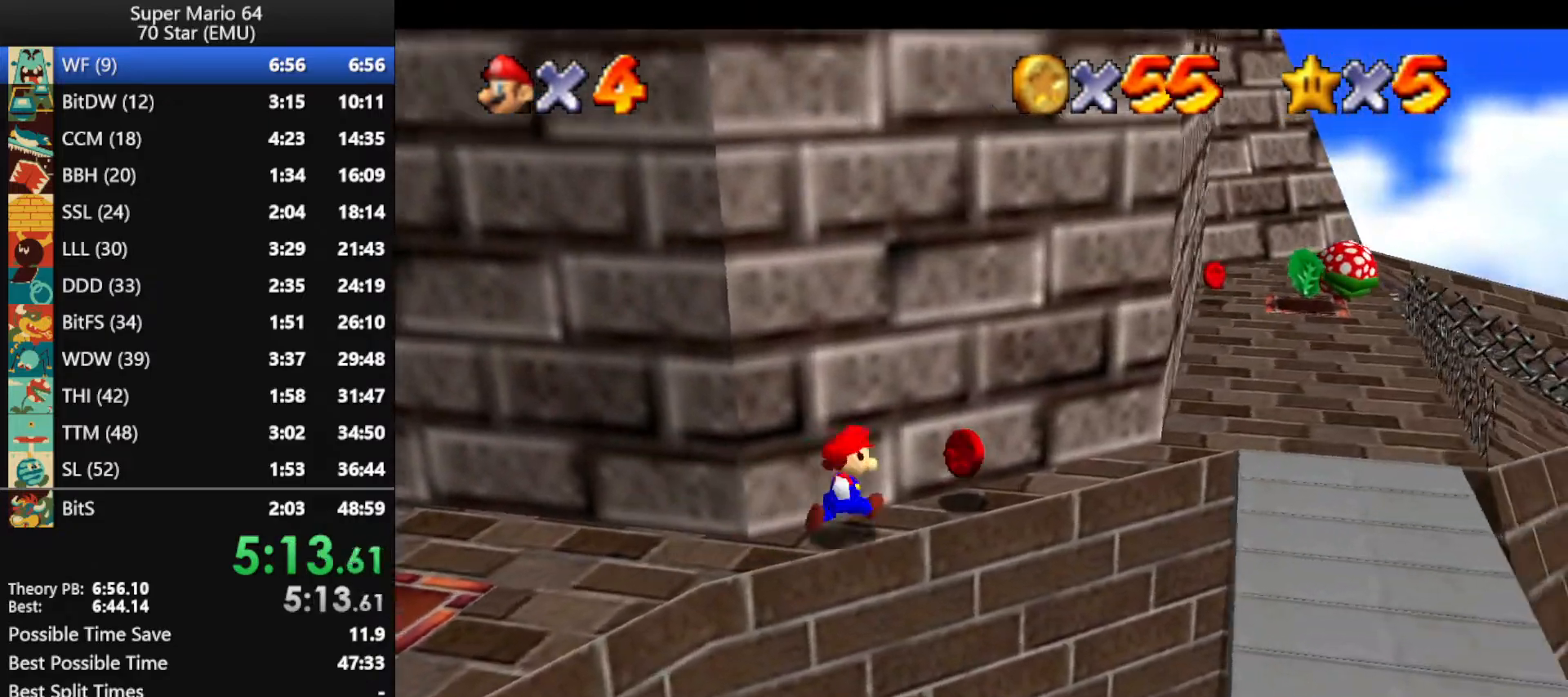
{"buttons": ["A"], "left_stick": "up-right", "events": [[33, "B", "down"], [100, "B", "up"], [233, "left_stick", "up"], [433, "A", "down"], [433, "B", "down"], [500, "B", "up"], [500, "left_stick", "up-right"]]}
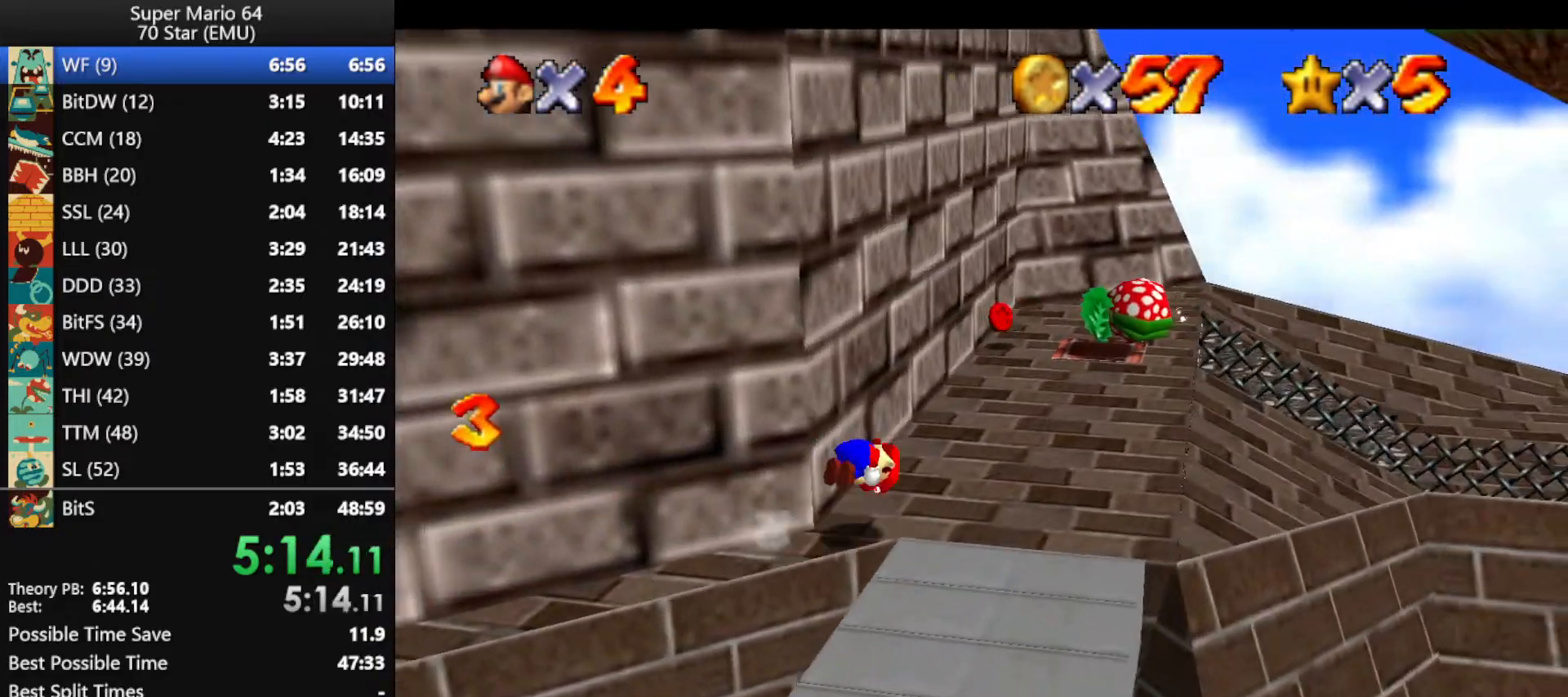
{"buttons": [], "left_stick": "up", "events": [[33, "A", "up"], [133, "left_stick", "up"]]}
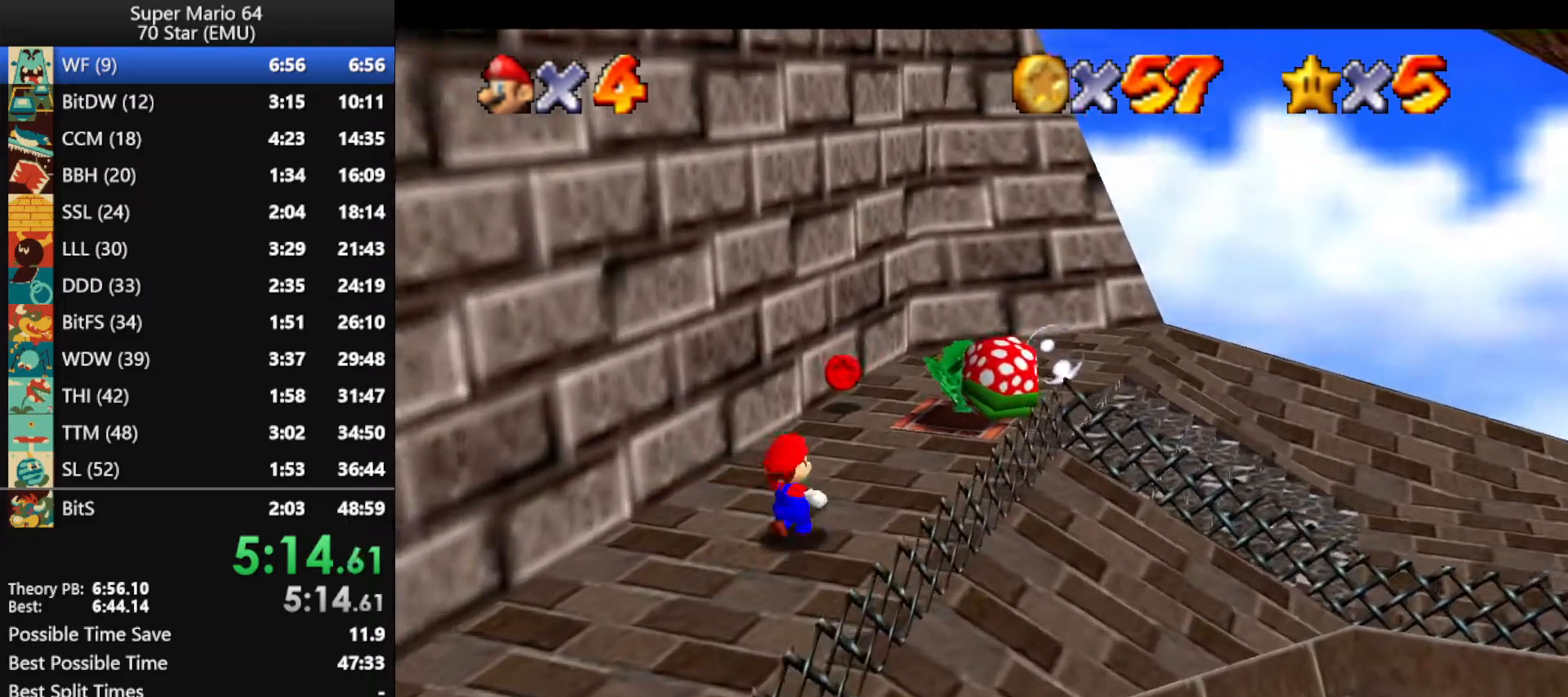
{"buttons": [], "left_stick": "up-right", "events": [[100, "left_stick", "up-right"]]}
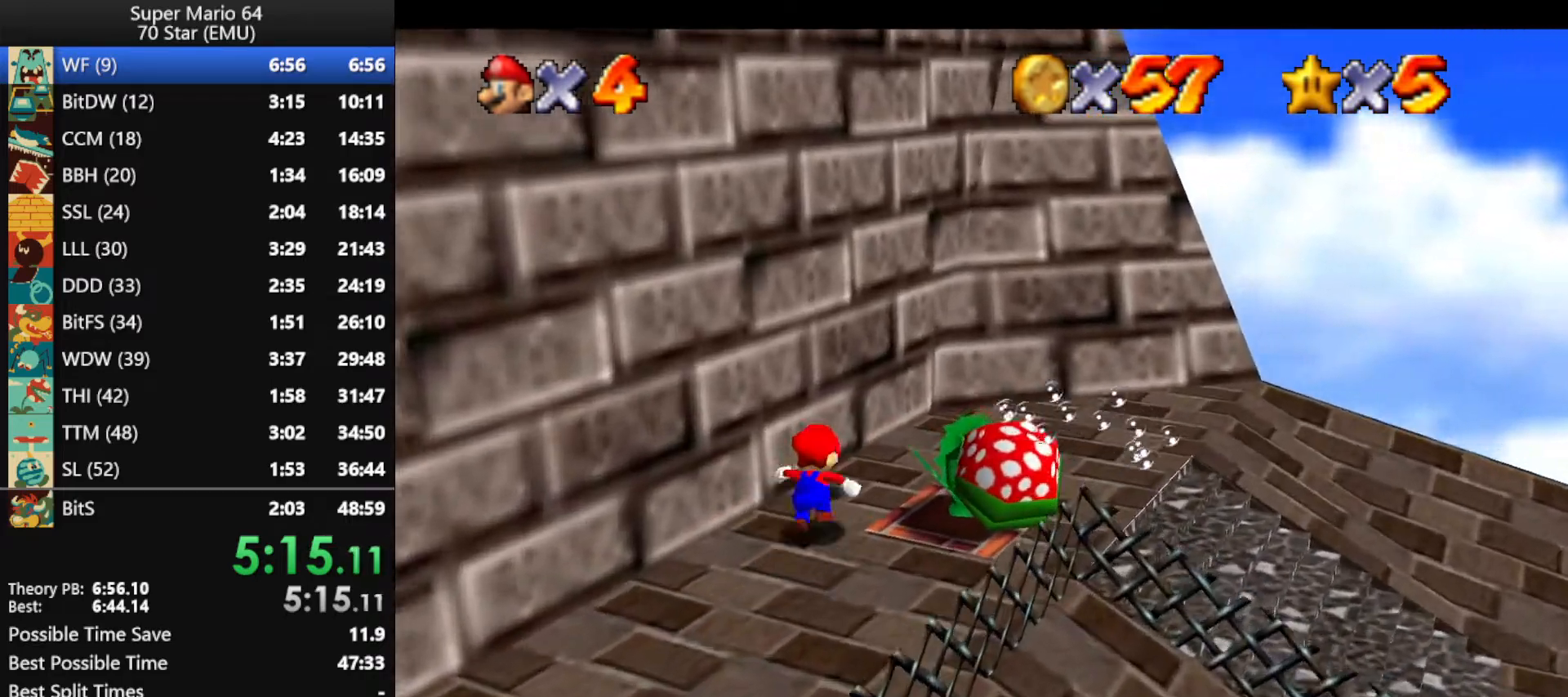
{"buttons": [], "left_stick": "down-right", "events": [[467, "left_stick", "down-right"]]}
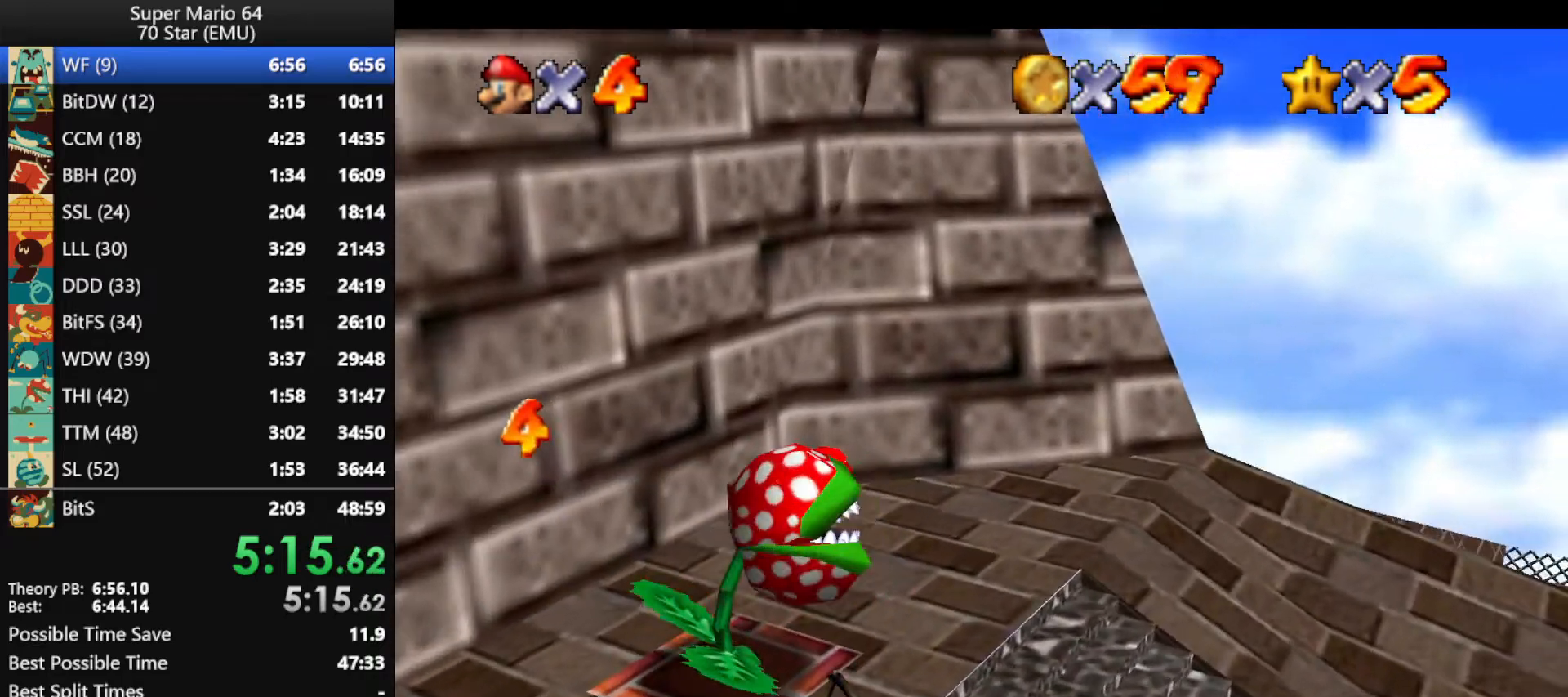
{"buttons": ["A"], "left_stick": "up-left", "events": [[133, "left_stick", "up-left"], [233, "A", "down"]]}
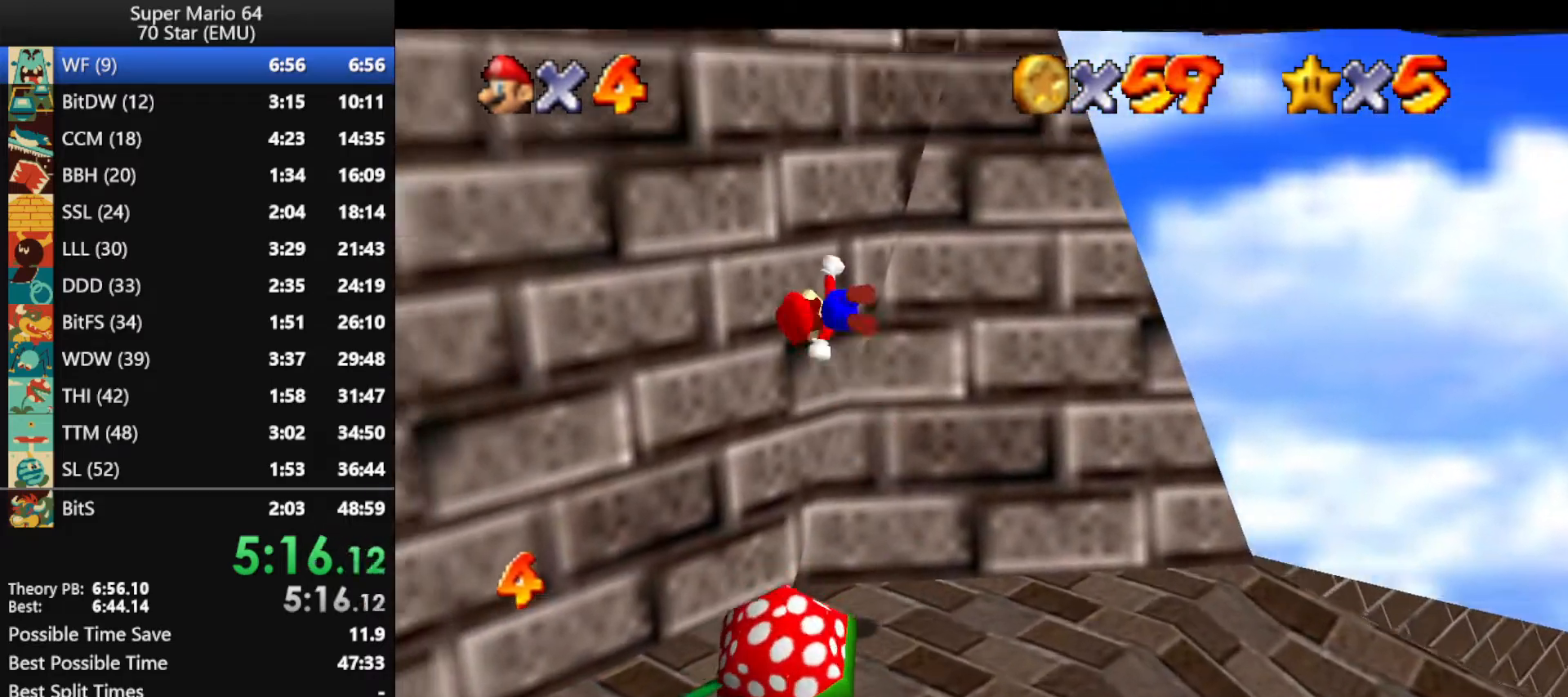
{"buttons": ["A", "B"], "left_stick": "right", "events": [[67, "left_stick", "up"], [133, "A", "up"], [233, "left_stick", "right"], [267, "A", "down"], [300, "B", "down"]]}
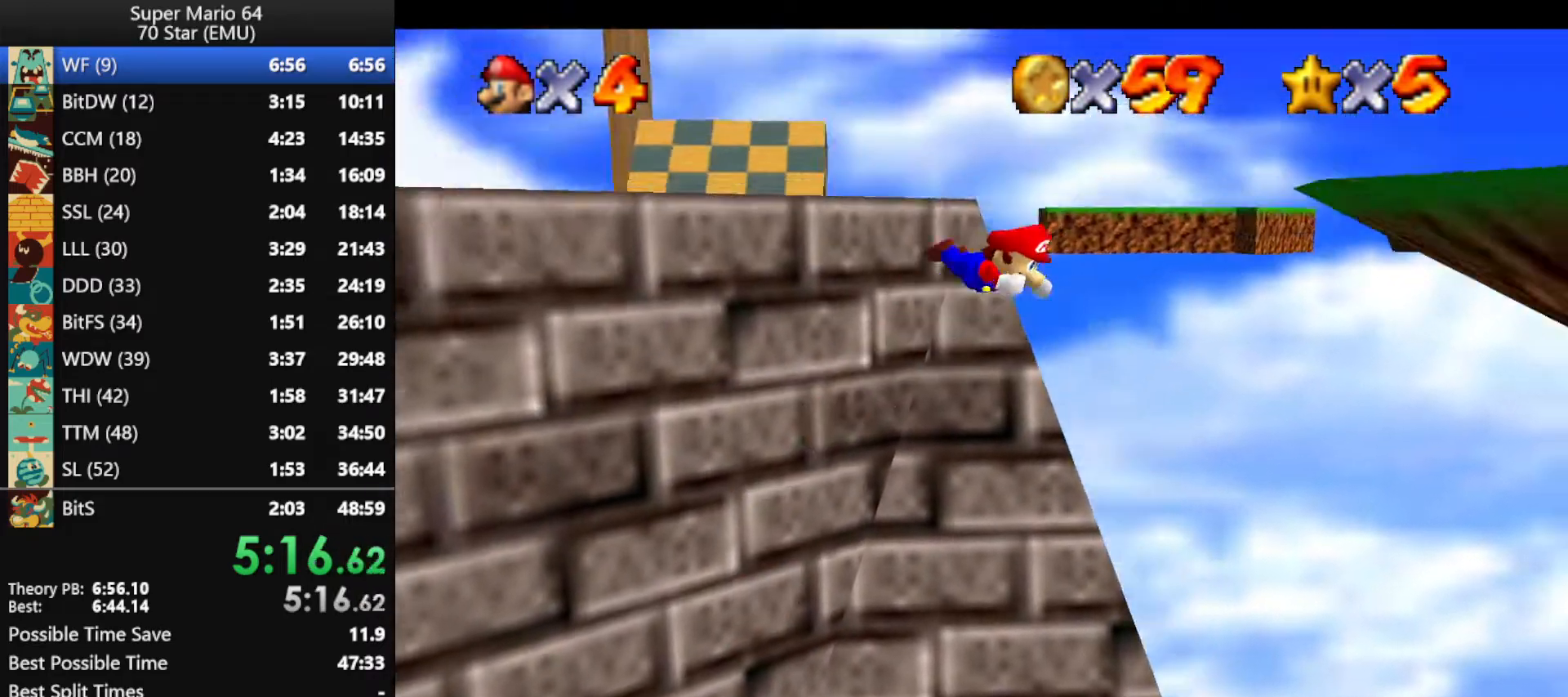
{"buttons": [], "left_stick": "right", "events": [[233, "A", "up"], [267, "B", "up"], [400, "A", "down"], [400, "B", "down"], [467, "B", "up"], [500, "A", "up"]]}
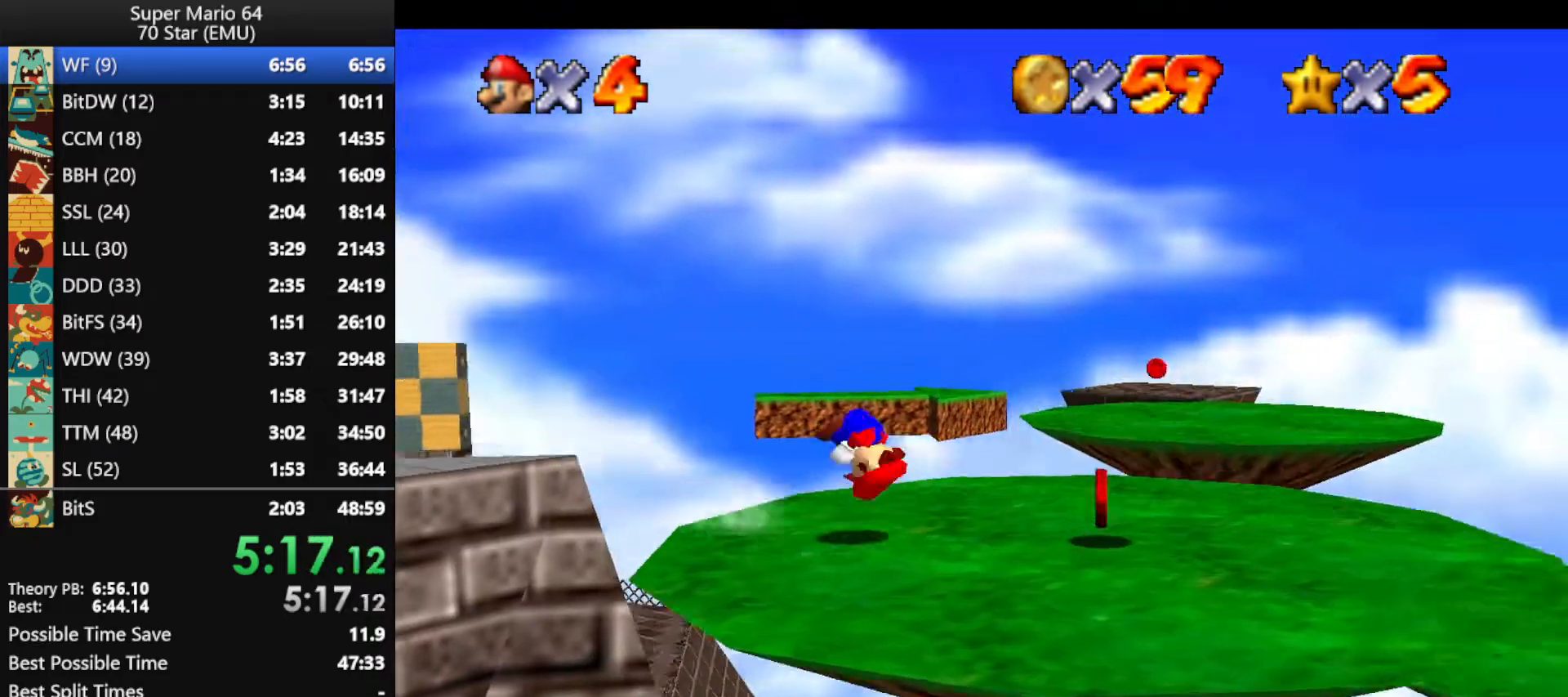
{"buttons": [], "left_stick": "right", "events": [[33, "A", "down"], [33, "B", "down"], [200, "A", "up"], [200, "B", "up"]]}
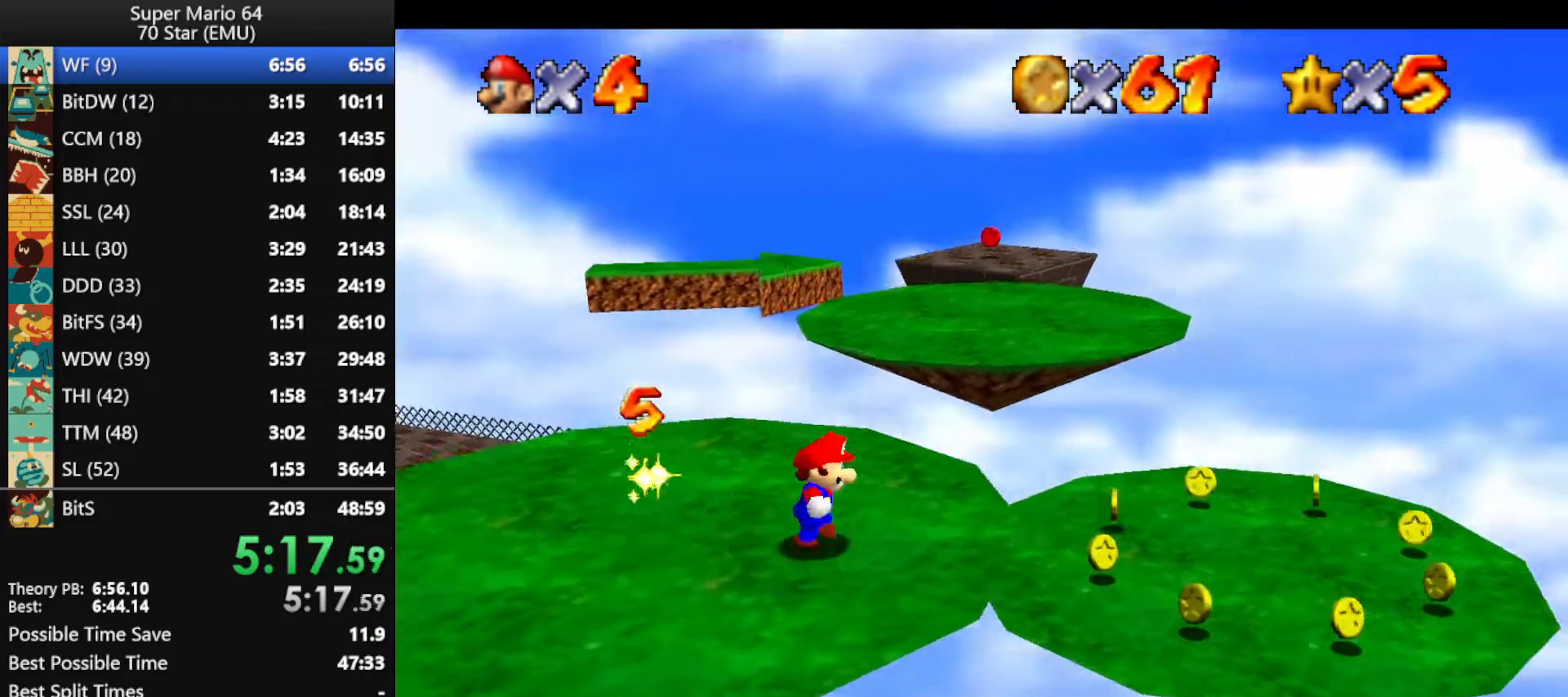
{"buttons": [], "left_stick": "right", "events": []}
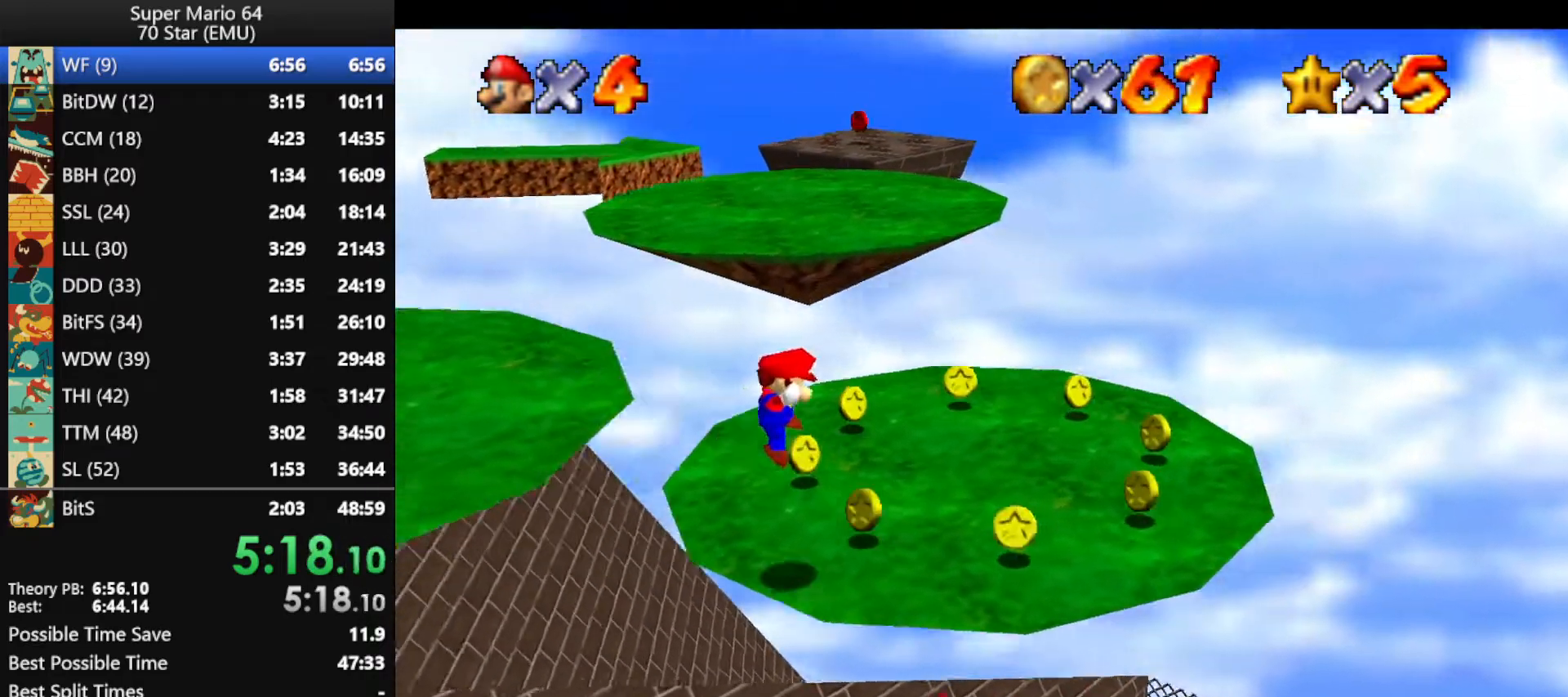
{"buttons": [], "left_stick": "up-right", "events": [[467, "left_stick", "up-right"]]}